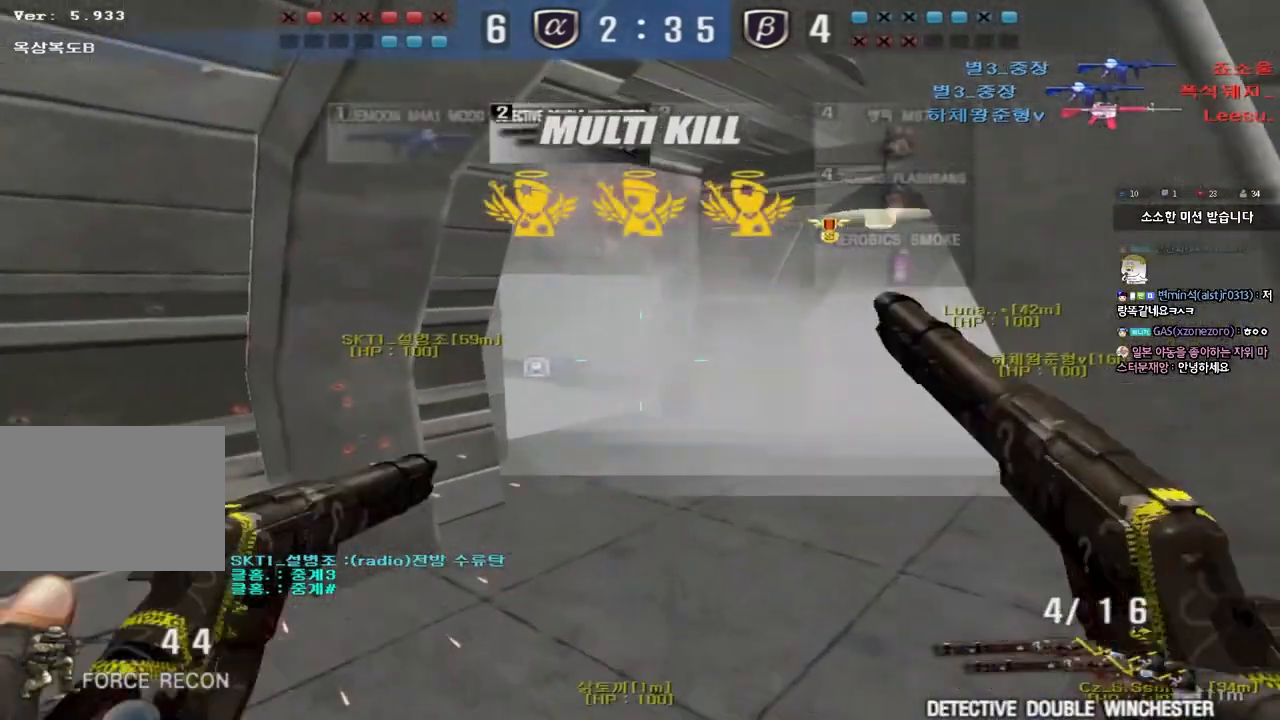
Gameplay with keyboard; each line is a JSON object with the keys held at the frame after it. "events" lists presses ("down") and releases ("up") of "a", "ctrl", "d", "e", "f", "q", "r", "s", "shift", "space", "tab" and "w" between this image and that frame as [ms after this image, input, new state], when the widget could be followed in between. No other keys are recorded. Mouse input is not recorded.
{"keys": ["ctrl", "d", "space", "w"], "events": [[17, "d", "down"], [33, "ctrl", "up"], [100, "ctrl", "down"], [267, "ctrl", "up"], [500, "ctrl", "down"], [500, "space", "down"]]}
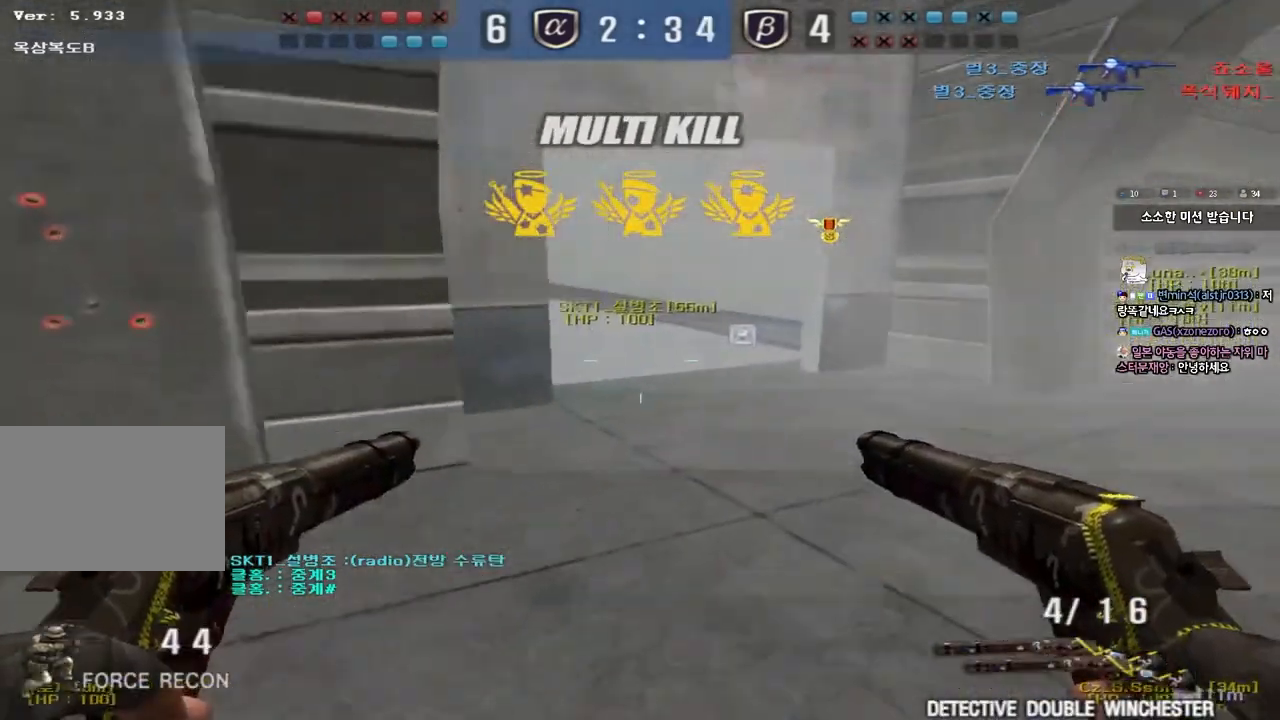
{"keys": ["a", "ctrl", "w"], "events": [[17, "d", "up"], [33, "w", "up"], [117, "w", "down"], [133, "ctrl", "up"], [133, "d", "down"], [133, "space", "up"], [217, "ctrl", "down"], [350, "ctrl", "up"], [433, "d", "up"], [483, "a", "down"], [500, "ctrl", "down"]]}
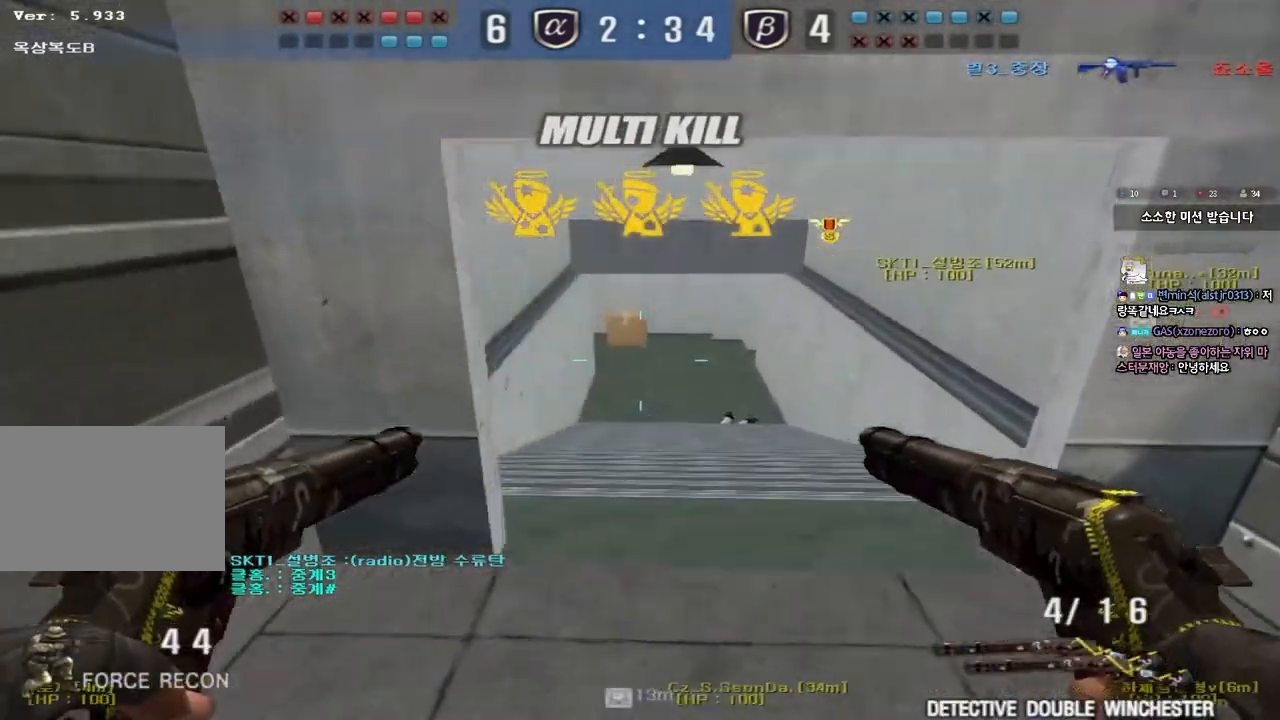
{"keys": ["ctrl", "tab"], "events": [[67, "ctrl", "up"], [333, "a", "up"], [333, "w", "up"], [367, "ctrl", "down"], [433, "tab", "down"]]}
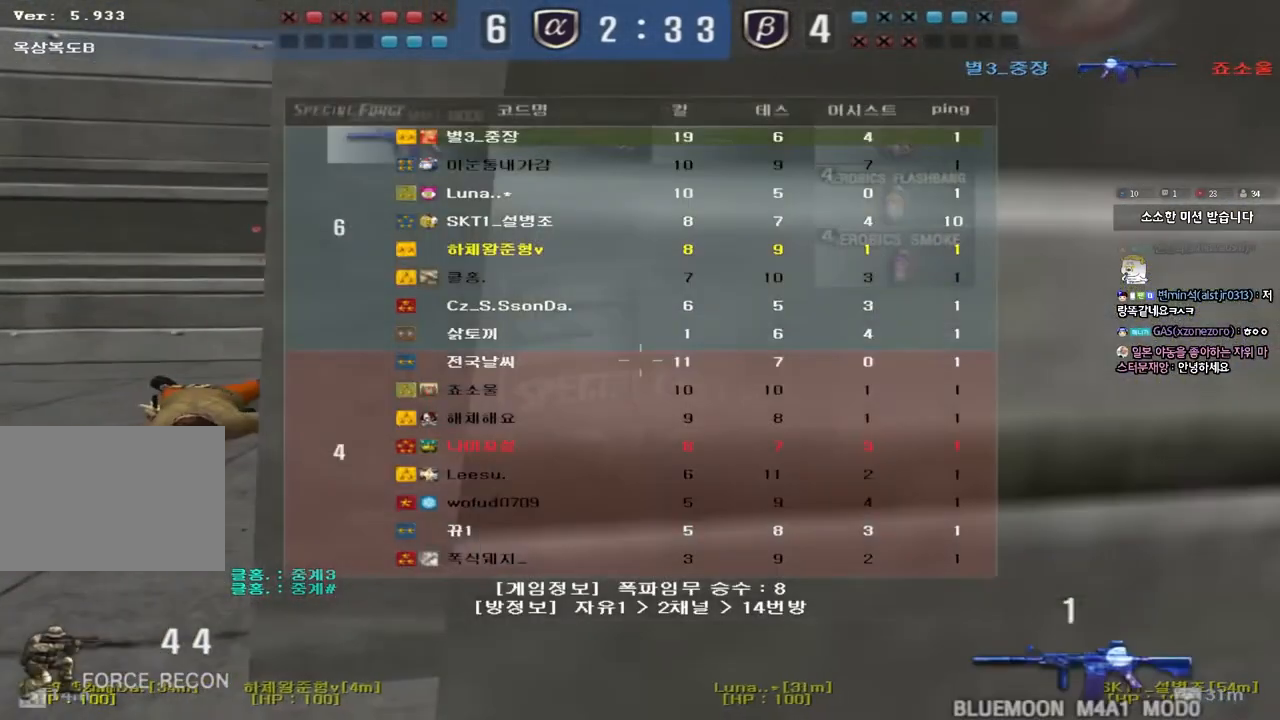
{"keys": ["ctrl", "tab"], "events": [[167, "r", "down"], [250, "r", "up"], [333, "r", "down"], [433, "r", "up"]]}
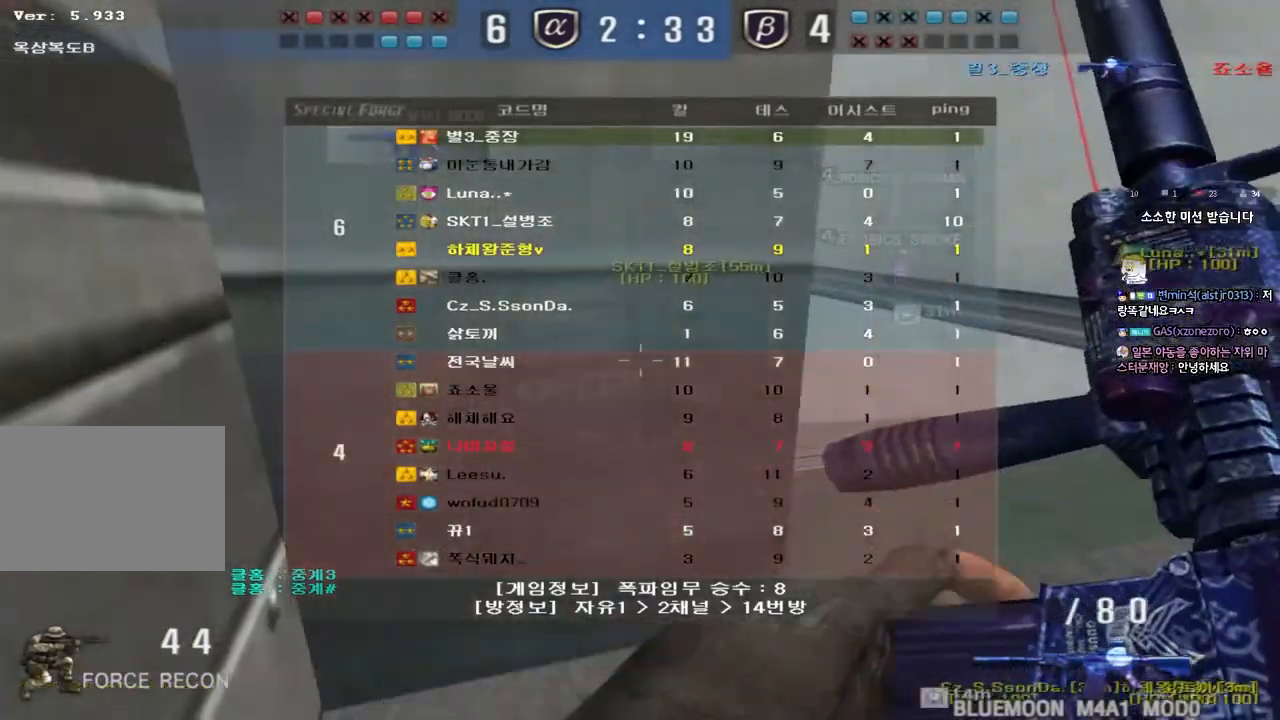
{"keys": ["a", "ctrl", "s"], "events": [[83, "tab", "up"], [117, "ctrl", "up"], [117, "d", "down"], [117, "w", "down"], [267, "ctrl", "down"], [283, "d", "up"], [283, "space", "down"], [300, "w", "up"], [383, "a", "down"], [400, "s", "down"], [400, "space", "up"], [417, "ctrl", "up"], [500, "ctrl", "down"]]}
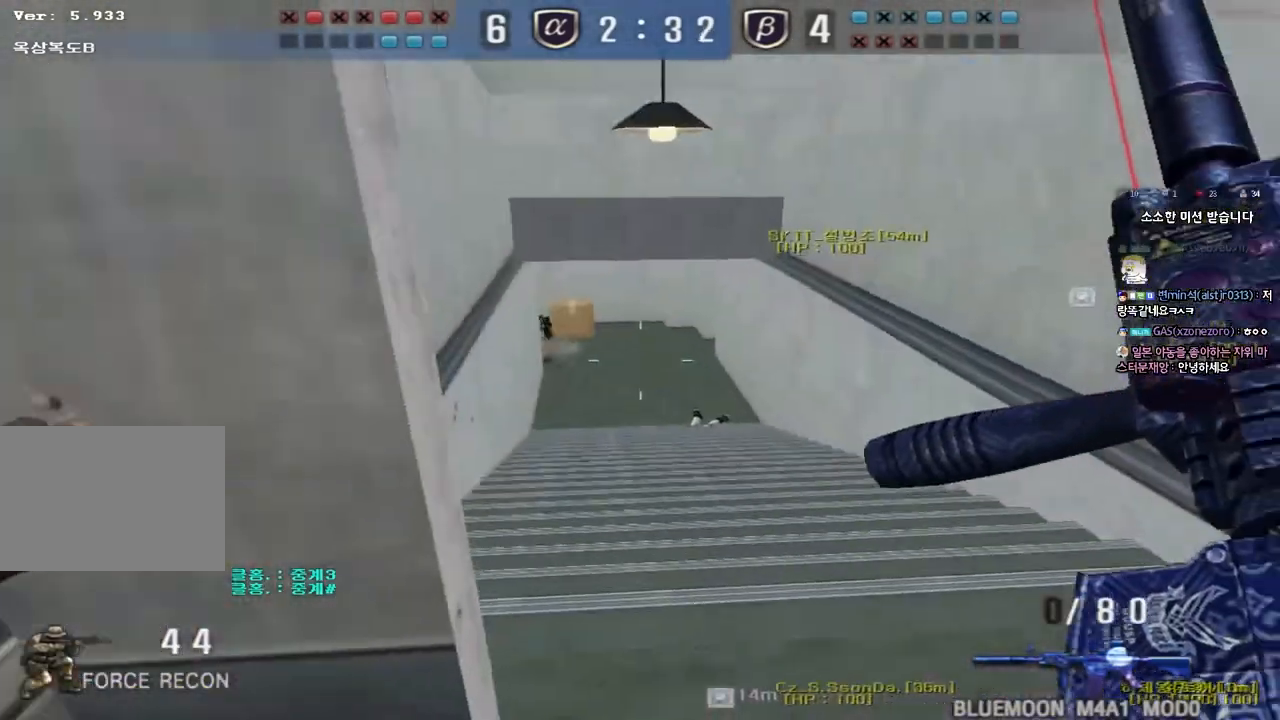
{"keys": ["d", "w"], "events": [[150, "s", "up"], [233, "w", "down"], [250, "ctrl", "up"], [433, "a", "up"], [467, "d", "down"]]}
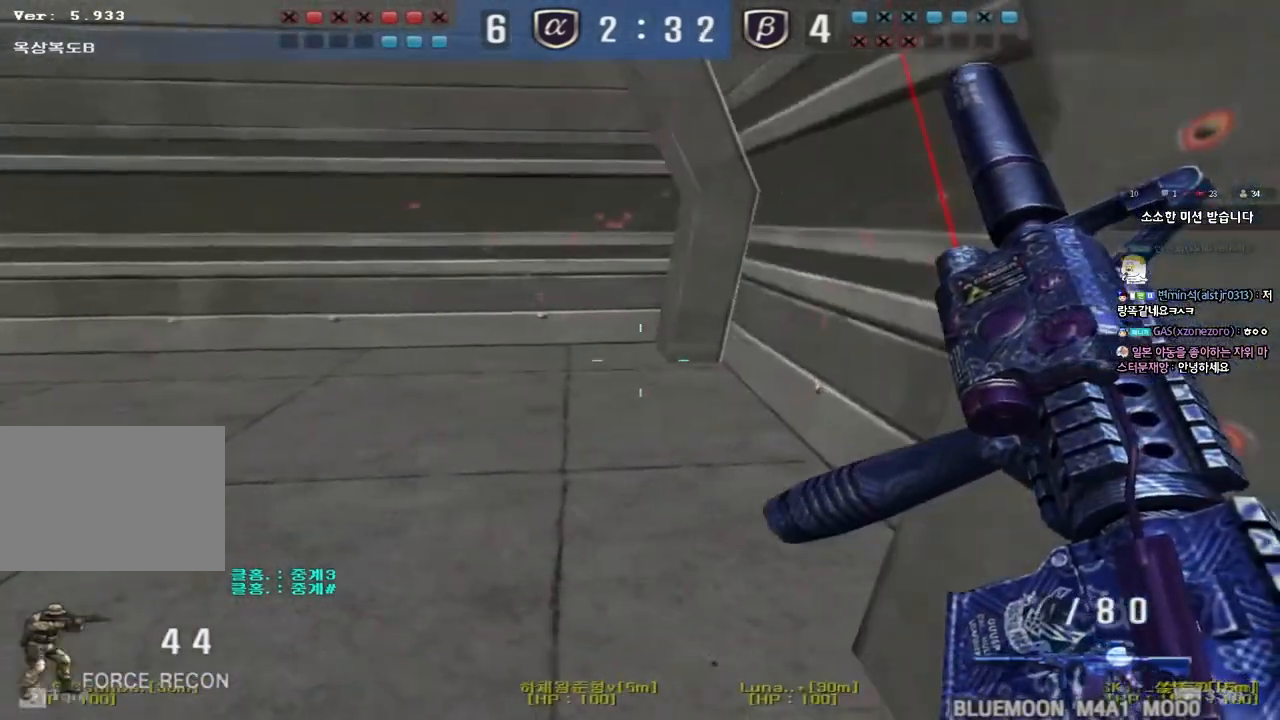
{"keys": ["a", "w"], "events": [[200, "ctrl", "down"], [200, "d", "up"], [217, "w", "up"], [350, "a", "down"], [367, "w", "down"], [383, "ctrl", "up"]]}
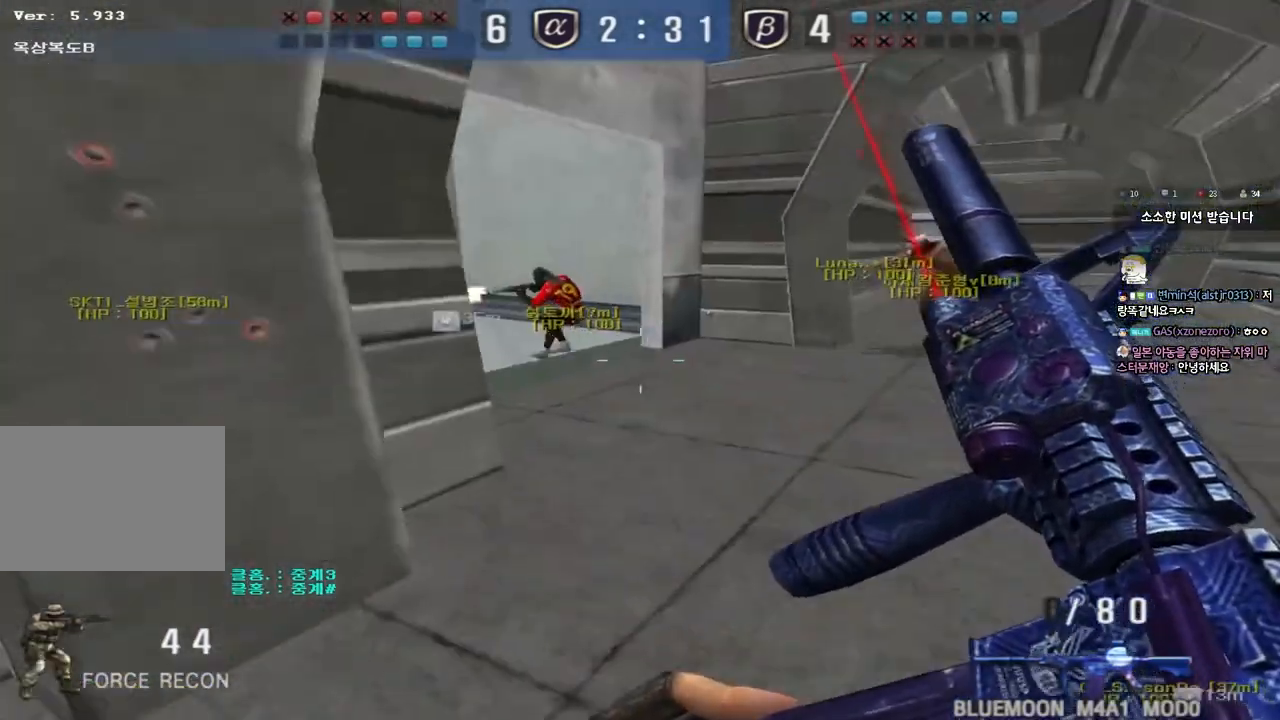
{"keys": ["d", "w"], "events": [[17, "a", "up"], [50, "d", "down"], [233, "ctrl", "down"], [250, "d", "up"], [267, "w", "up"], [333, "d", "down"], [333, "w", "down"], [350, "ctrl", "up"]]}
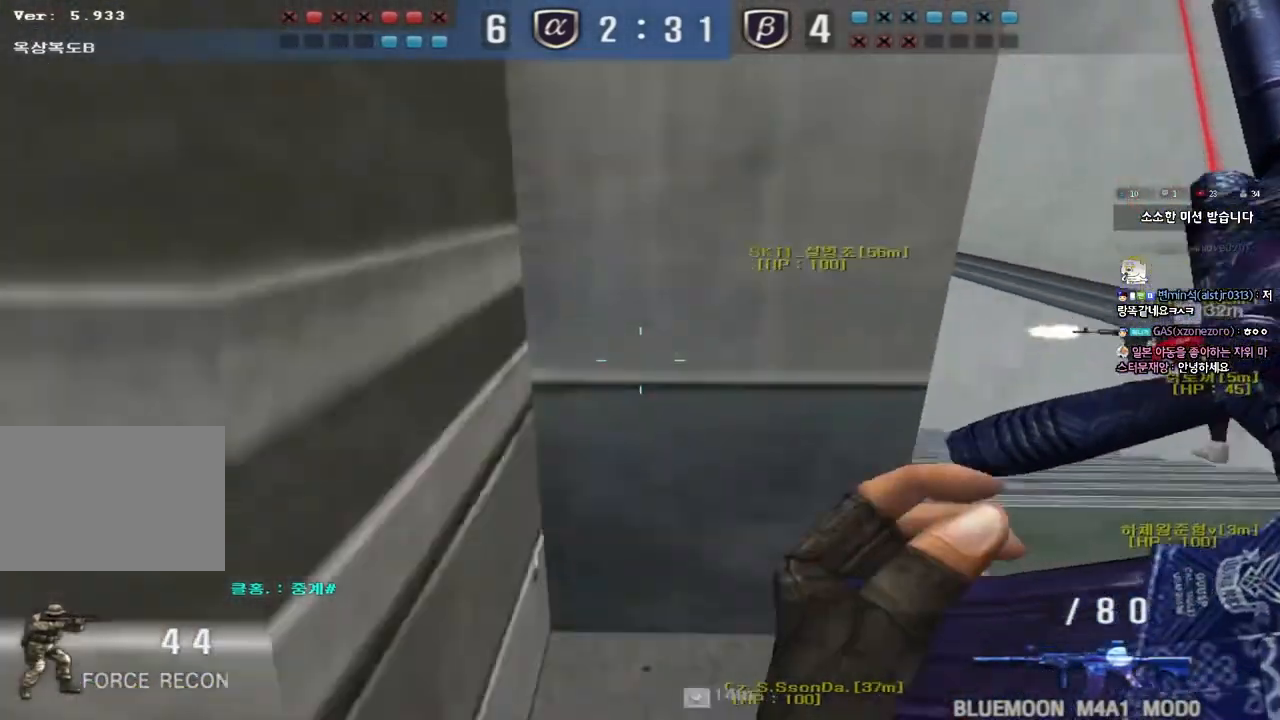
{"keys": ["d", "w"], "events": [[283, "d", "up"], [350, "d", "down"]]}
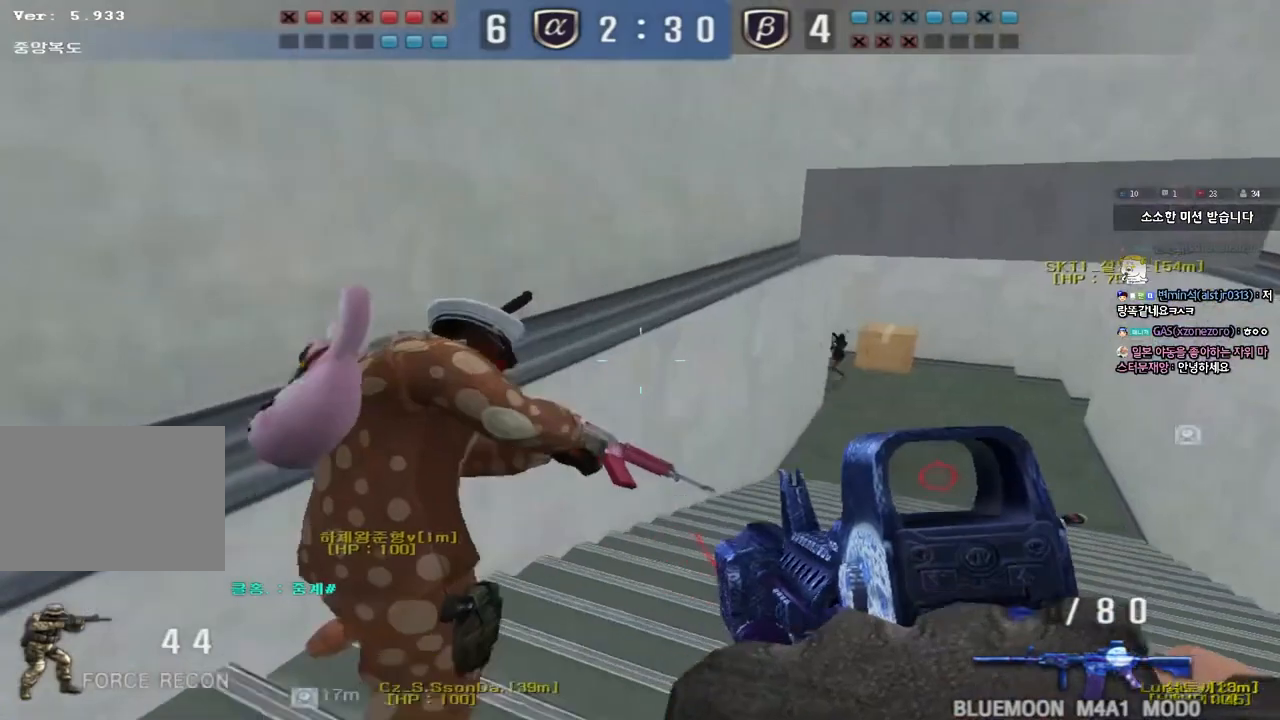
{"keys": [], "events": [[67, "shift", "down"], [100, "d", "up"], [100, "w", "up"], [117, "space", "down"], [233, "space", "up"], [250, "d", "down"], [250, "shift", "up"], [250, "w", "down"], [417, "d", "up"], [417, "w", "up"]]}
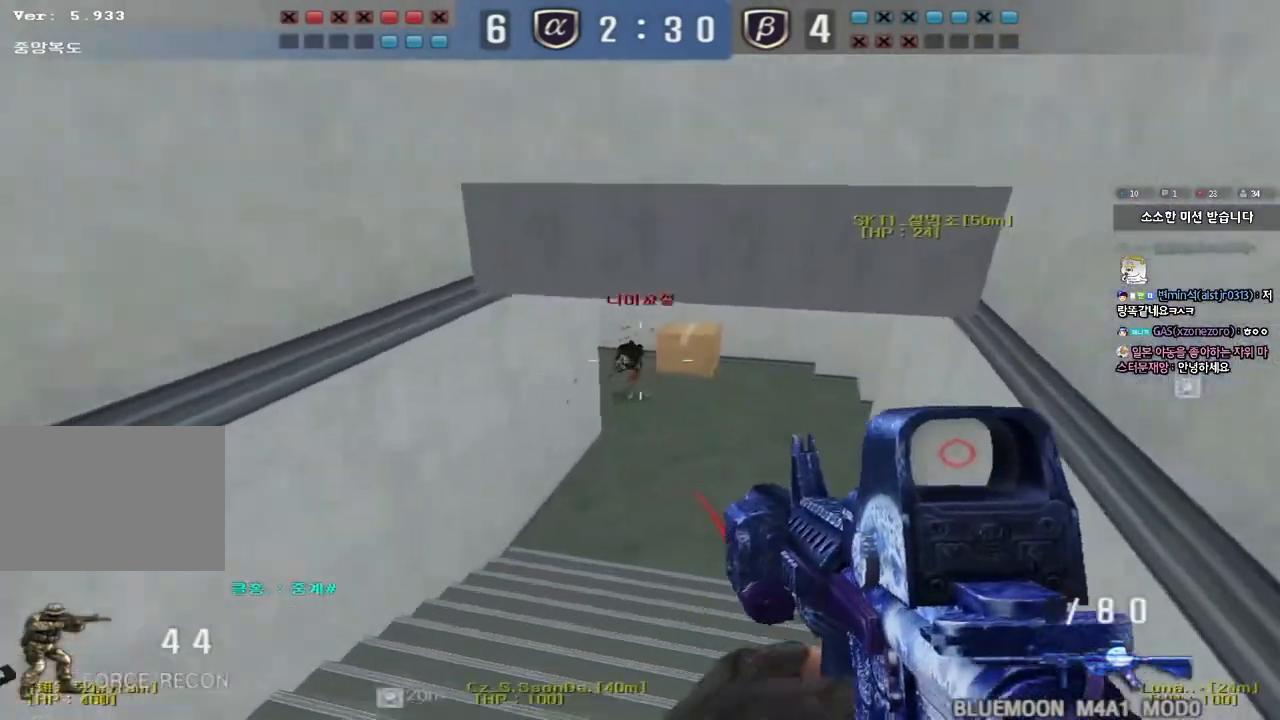
{"keys": ["d", "w"], "events": [[417, "w", "down"], [433, "d", "down"]]}
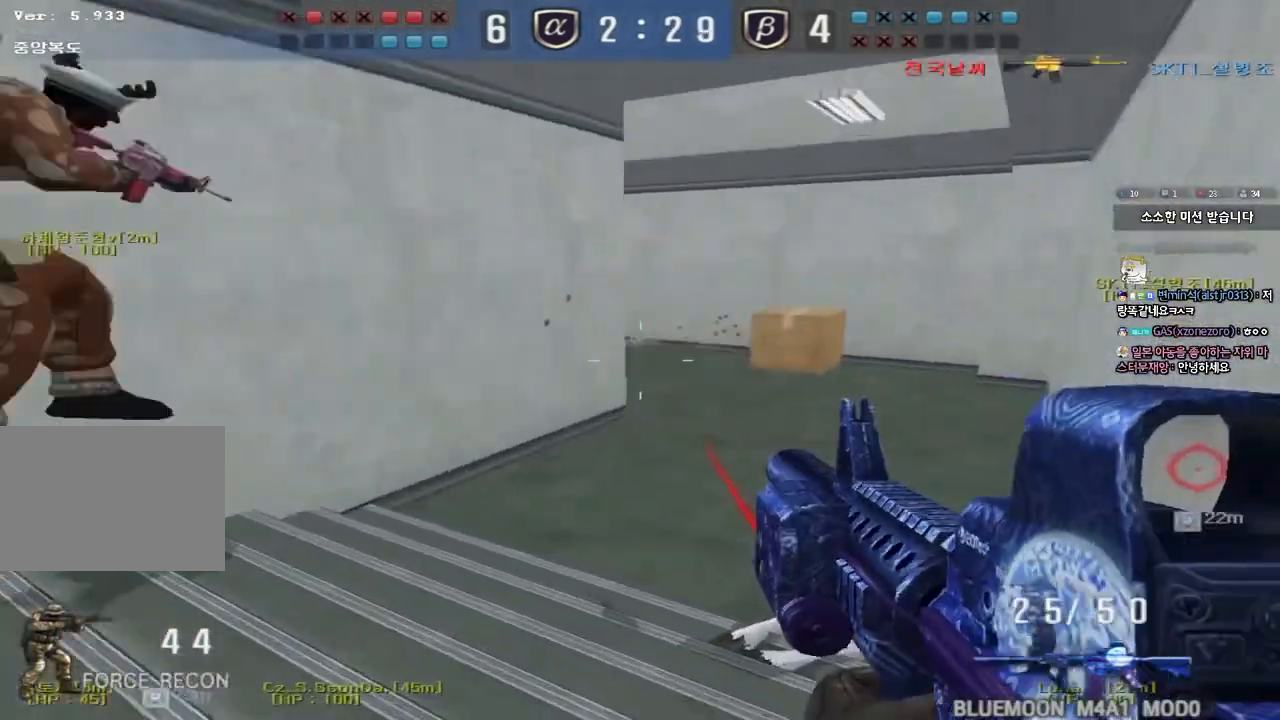
{"keys": [], "events": [[50, "shift", "down"], [67, "d", "up"], [67, "w", "up"], [83, "space", "down"], [217, "space", "up"], [250, "shift", "up"]]}
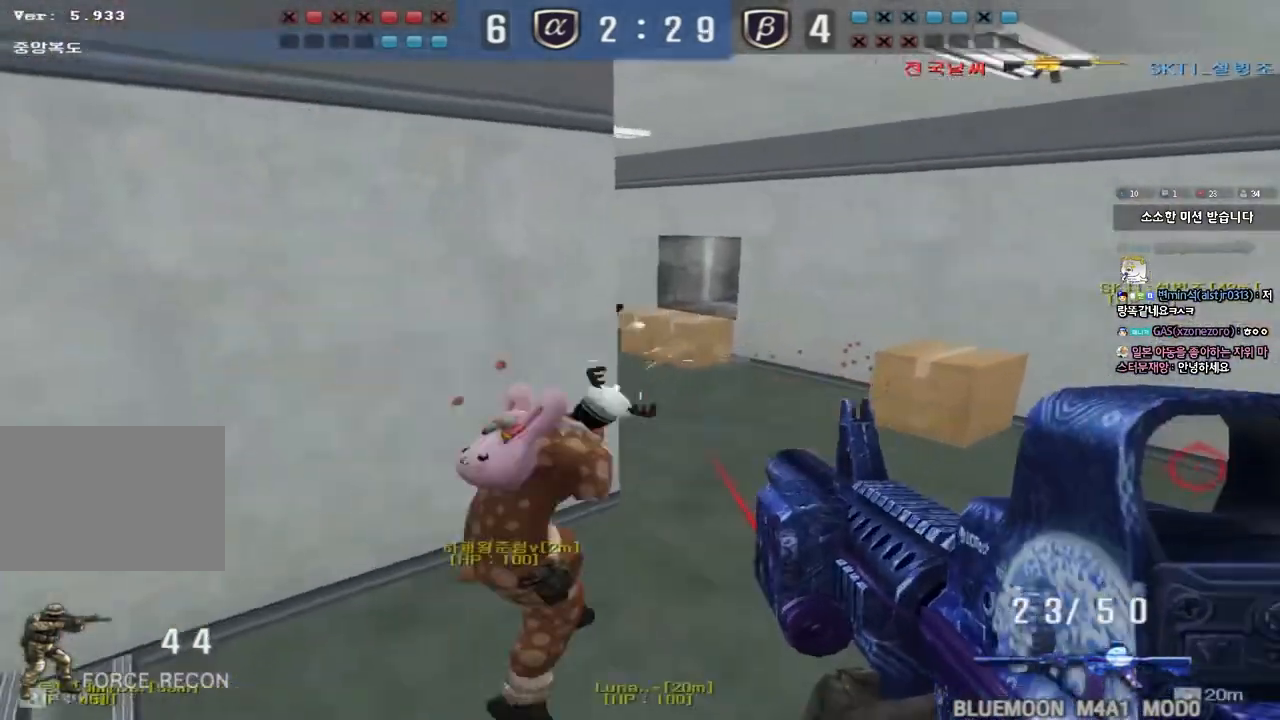
{"keys": ["ctrl", "space"], "events": [[333, "d", "down"], [333, "w", "down"], [450, "ctrl", "down"], [450, "d", "up"], [450, "space", "down"], [467, "w", "up"]]}
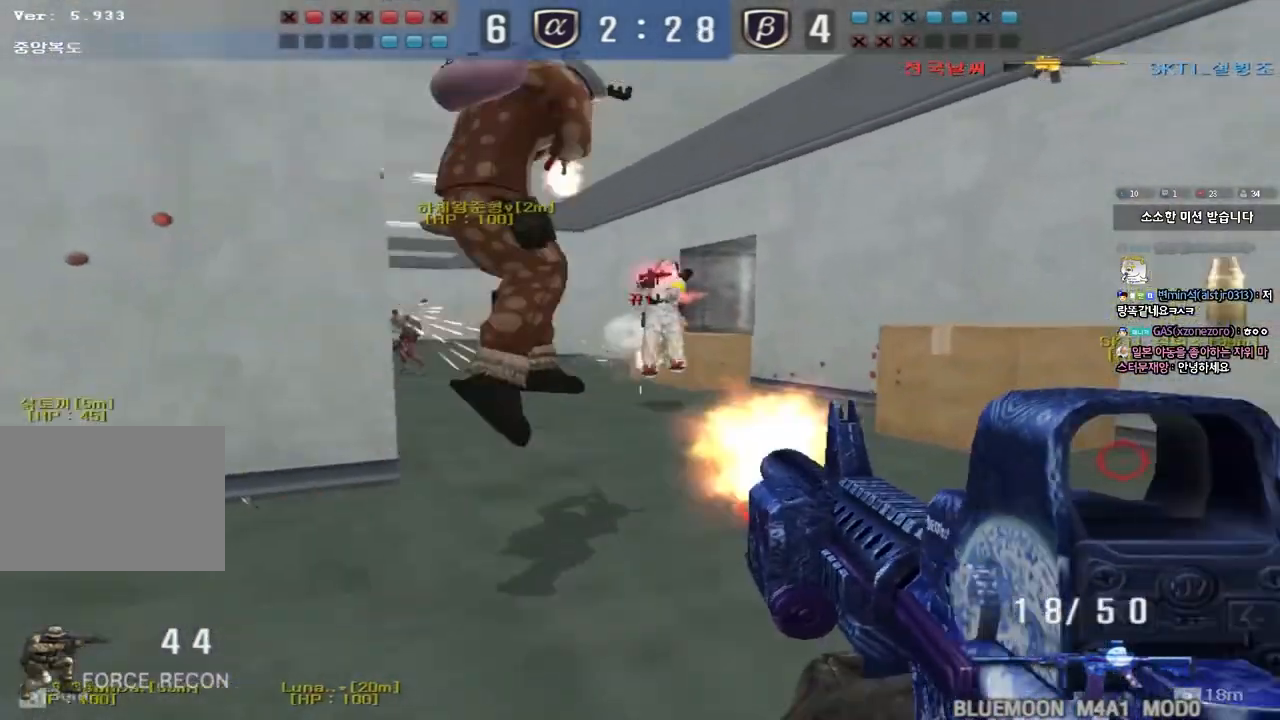
{"keys": ["d", "w"], "events": [[33, "d", "down"], [33, "w", "down"], [67, "ctrl", "up"], [67, "space", "up"], [150, "ctrl", "down"], [283, "ctrl", "up"], [400, "ctrl", "down"], [500, "ctrl", "up"]]}
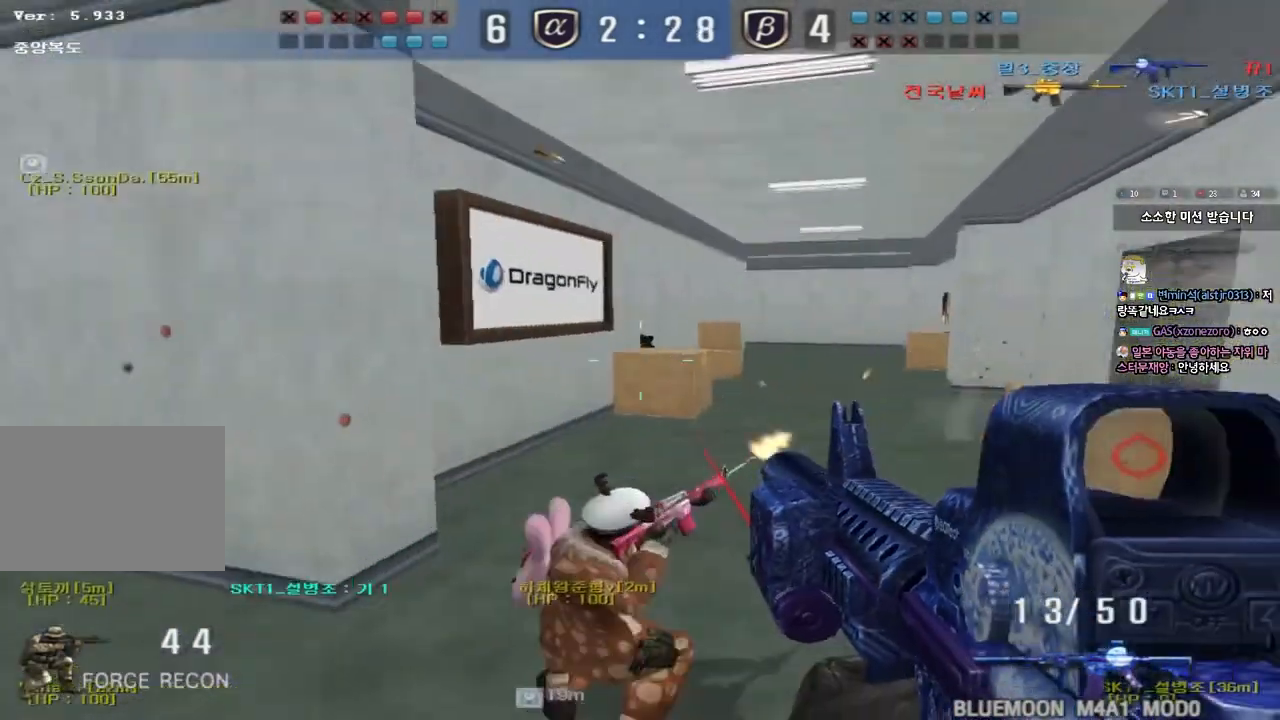
{"keys": [], "events": [[267, "d", "up"], [283, "w", "up"]]}
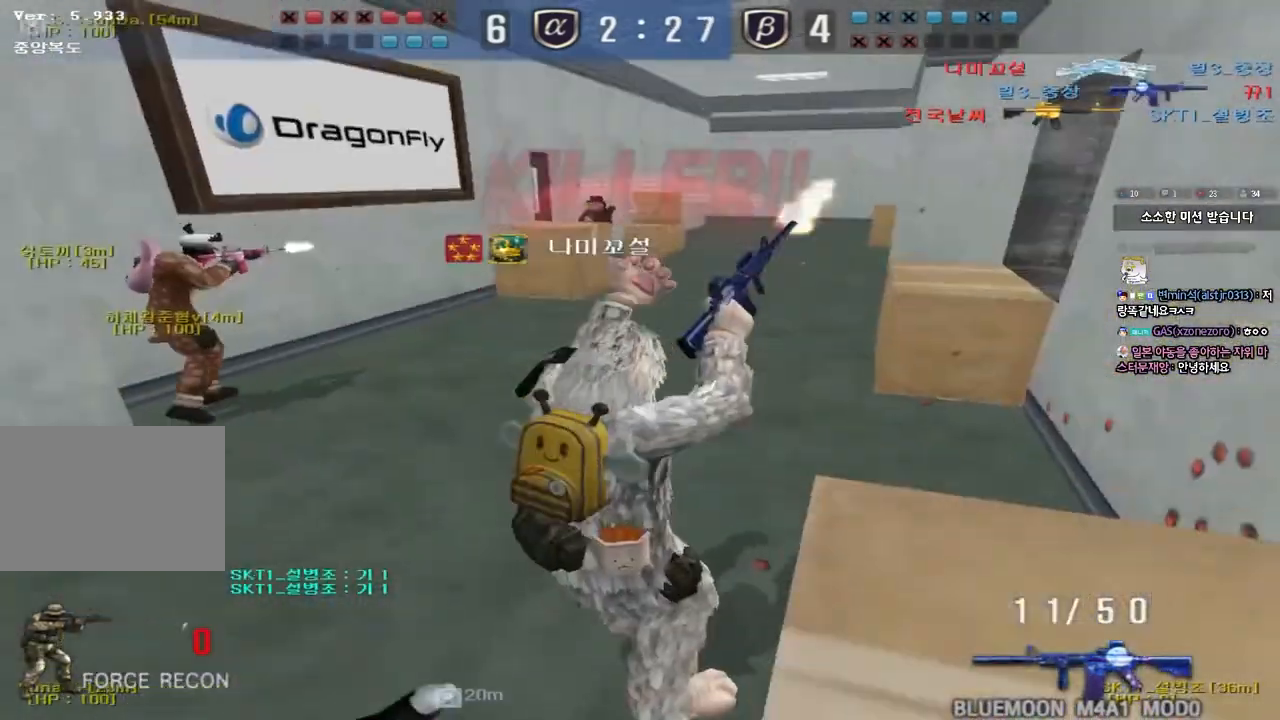
{"keys": [], "events": []}
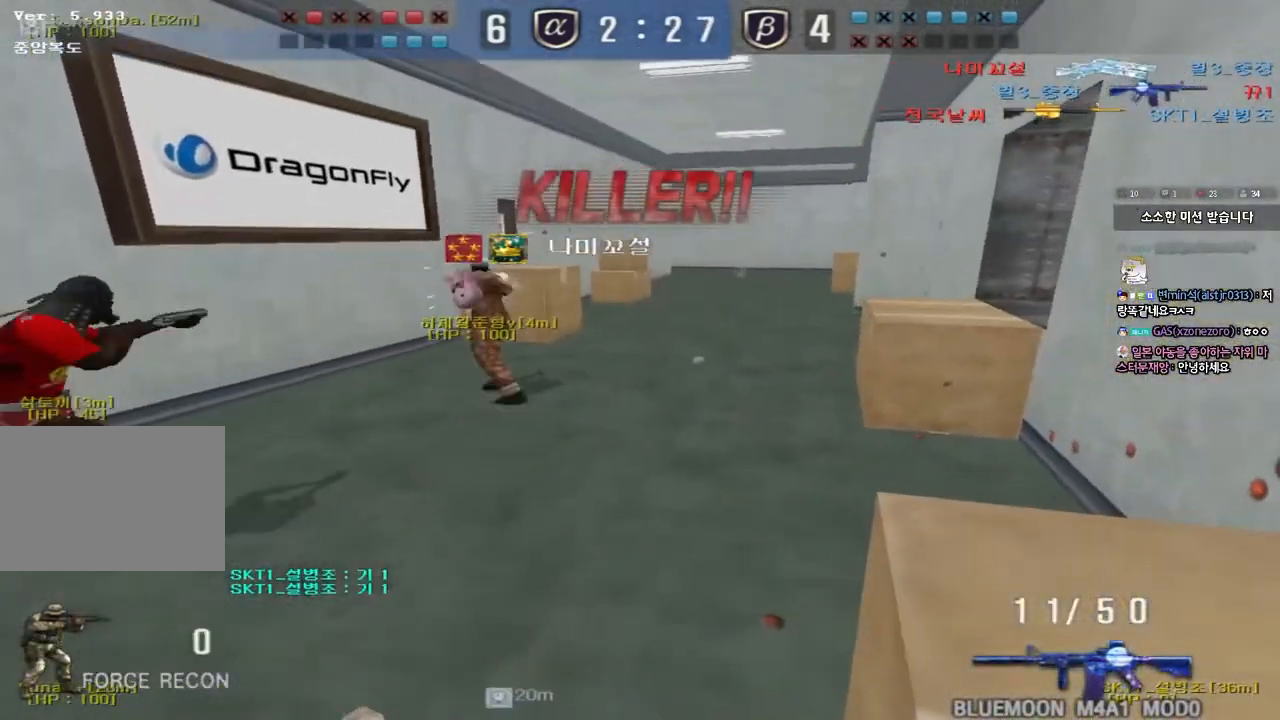
{"keys": ["tab"], "events": [[133, "tab", "down"]]}
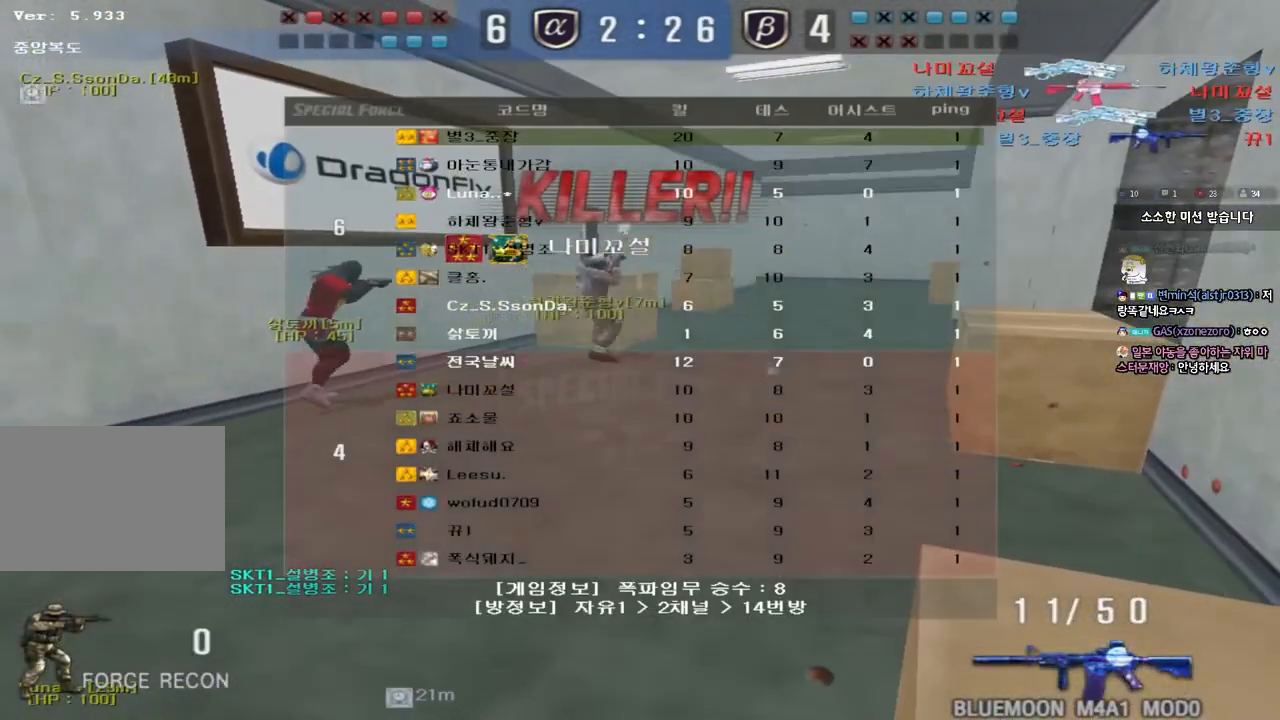
{"keys": ["tab"], "events": [[350, "tab", "up"], [500, "tab", "down"]]}
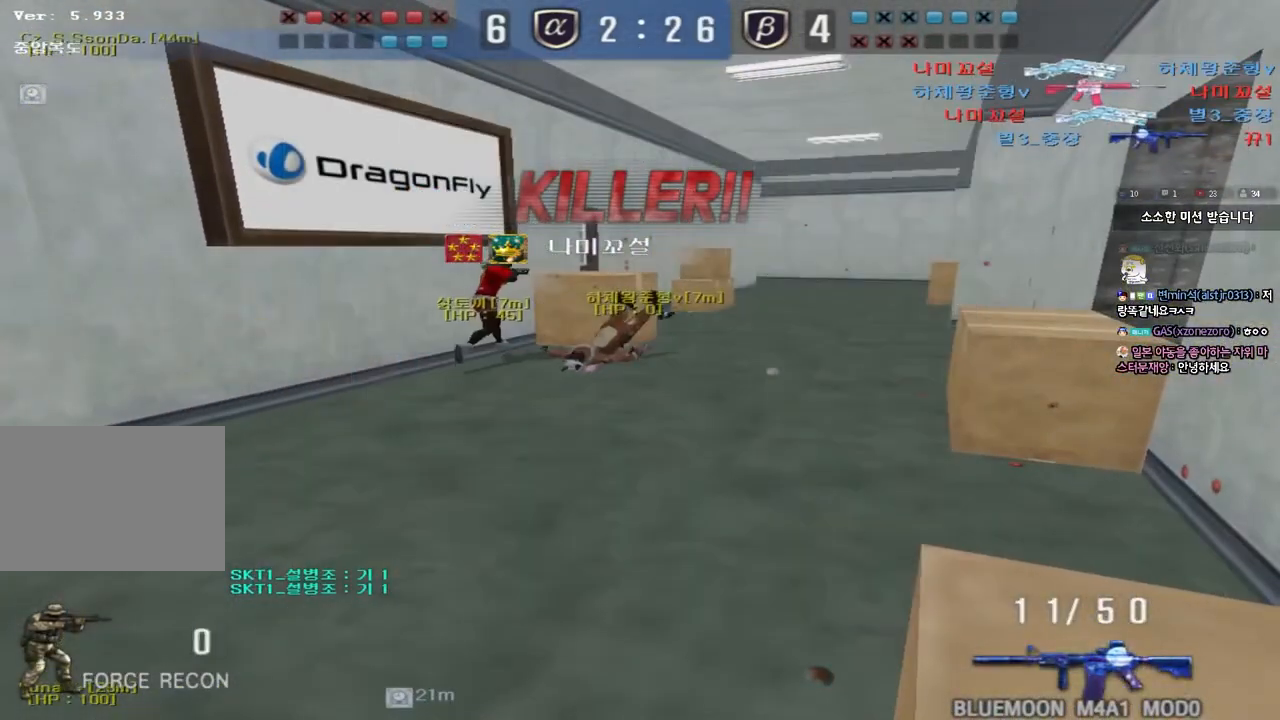
{"keys": [], "events": [[183, "tab", "up"]]}
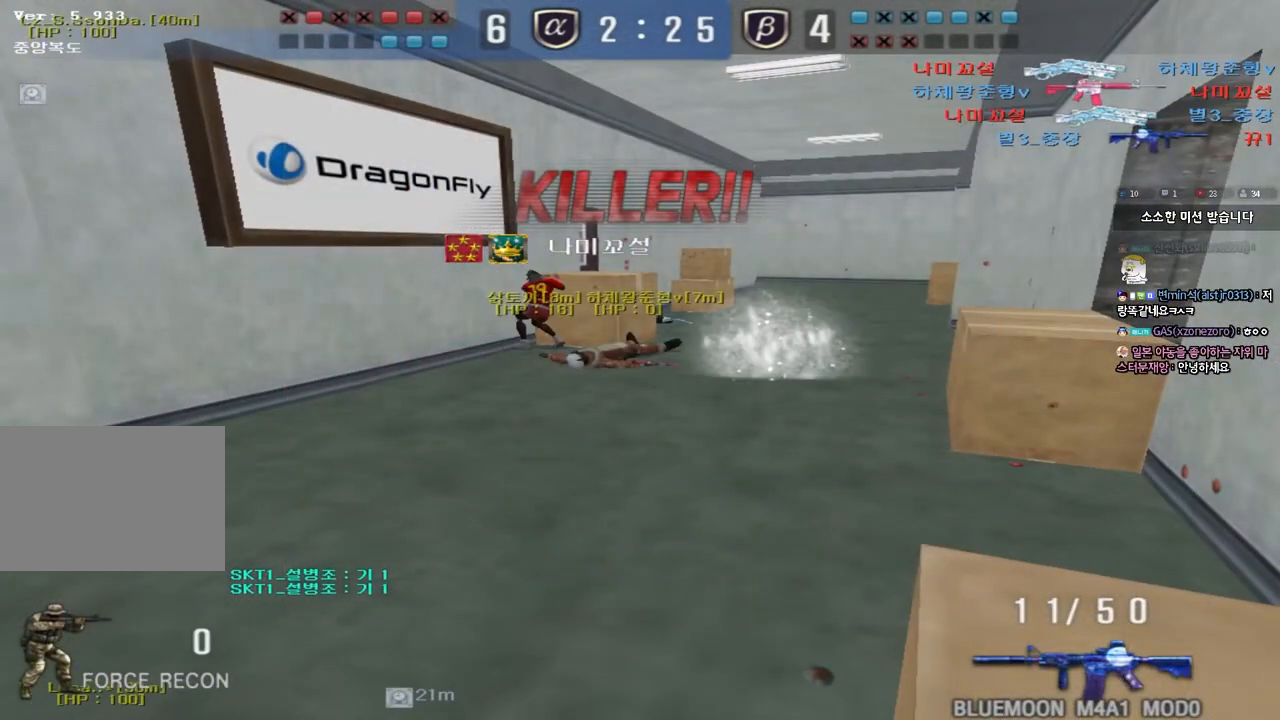
{"keys": [], "events": []}
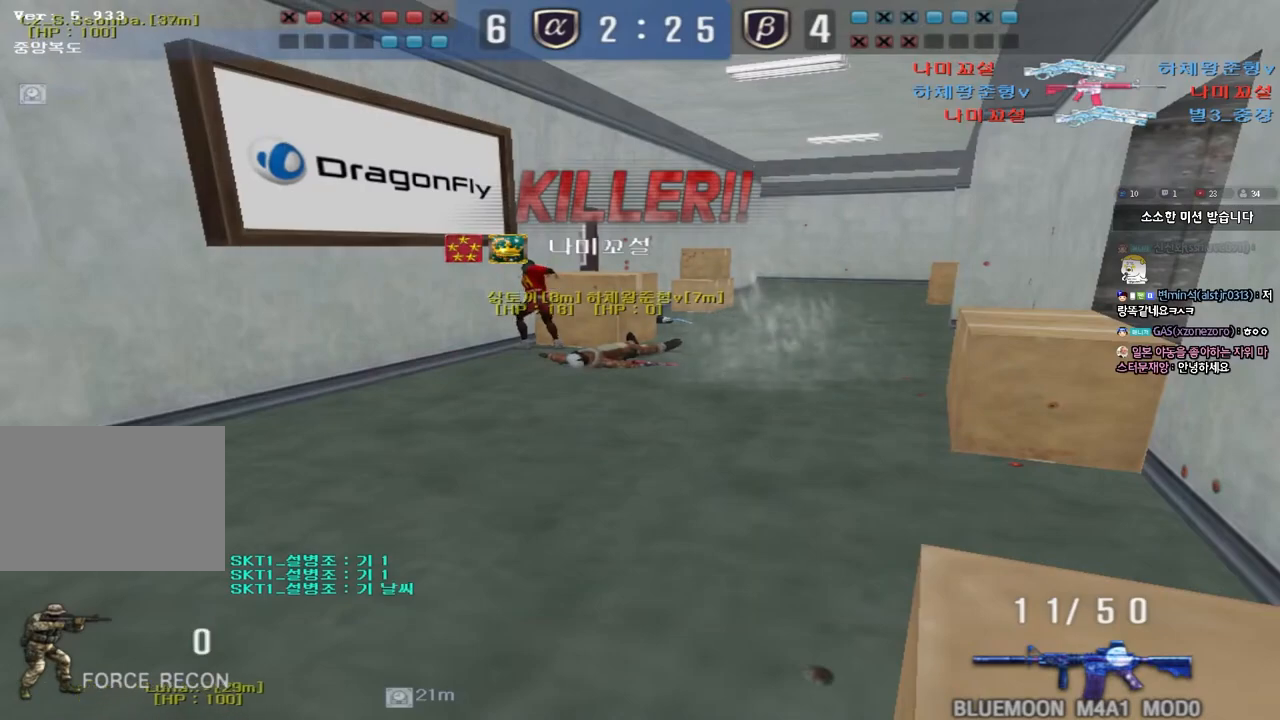
{"keys": ["tab"], "events": [[417, "tab", "down"]]}
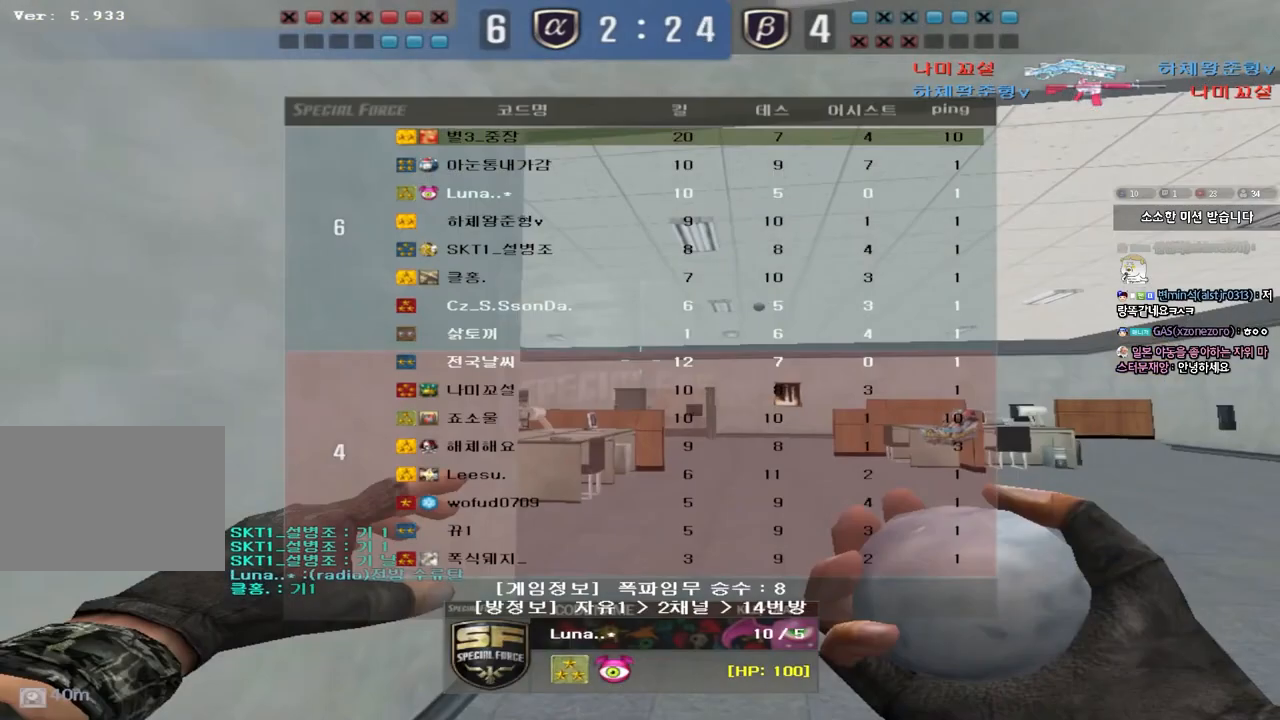
{"keys": [], "events": [[167, "tab", "up"], [400, "r", "down"], [467, "r", "up"]]}
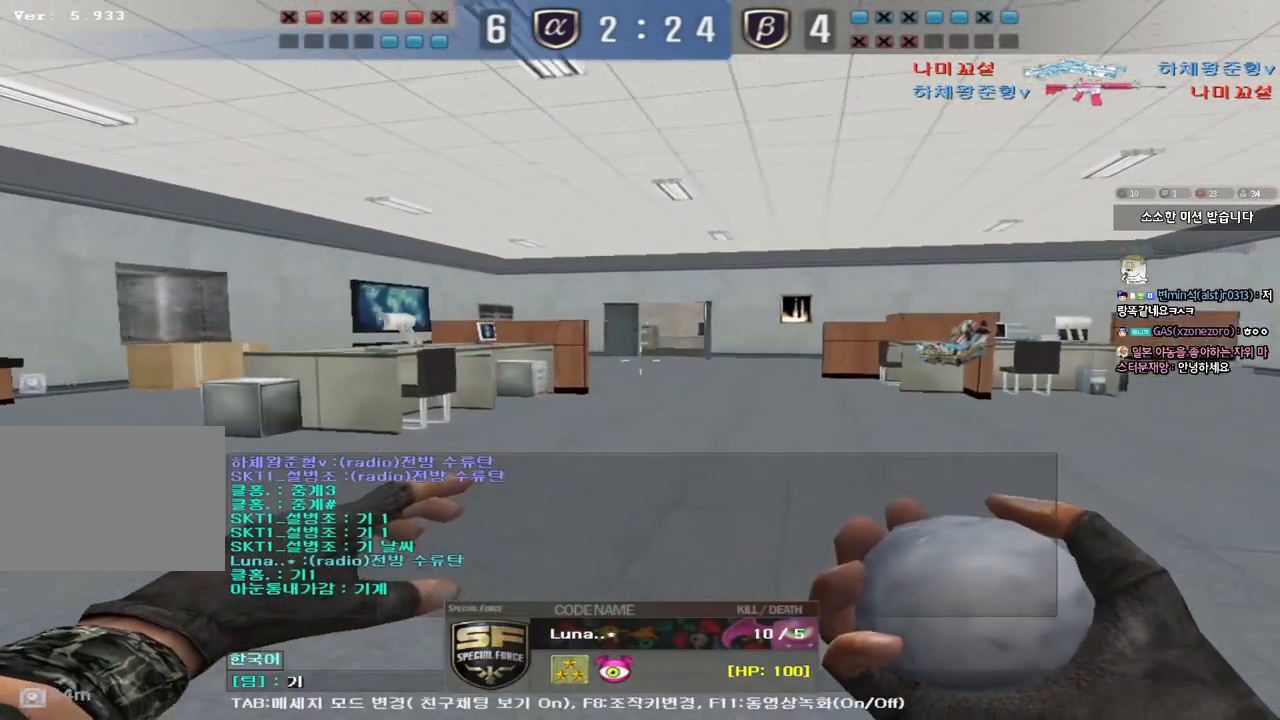
{"keys": [], "events": [[250, "r", "down"], [333, "r", "up"]]}
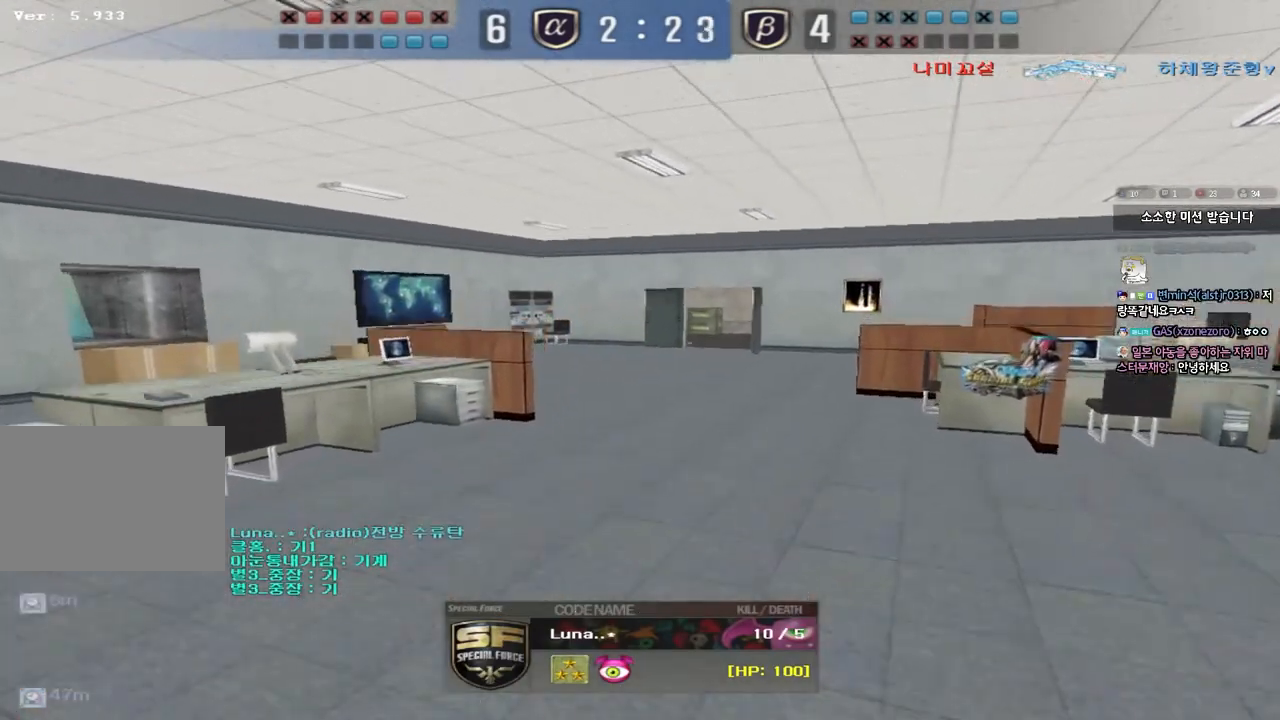
{"keys": ["r"], "events": [[117, "r", "down"], [183, "r", "up"], [483, "r", "down"]]}
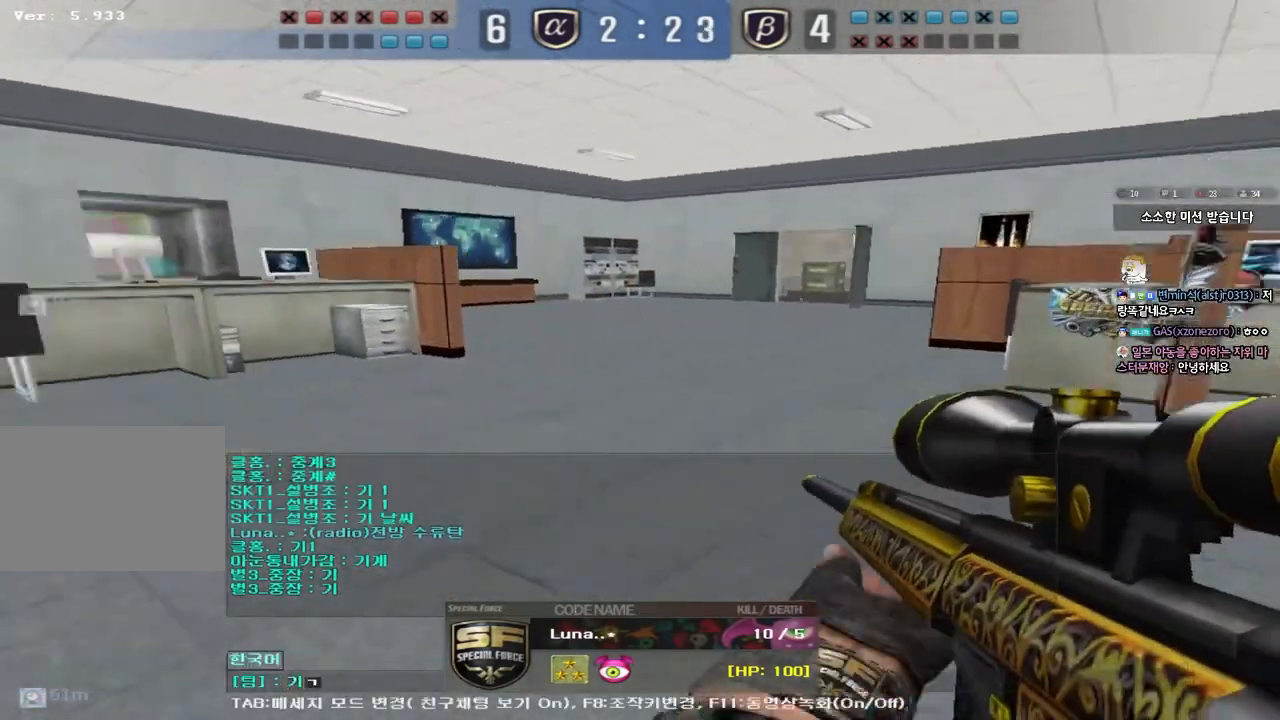
{"keys": [], "events": [[50, "r", "up"], [350, "r", "down"], [417, "r", "up"]]}
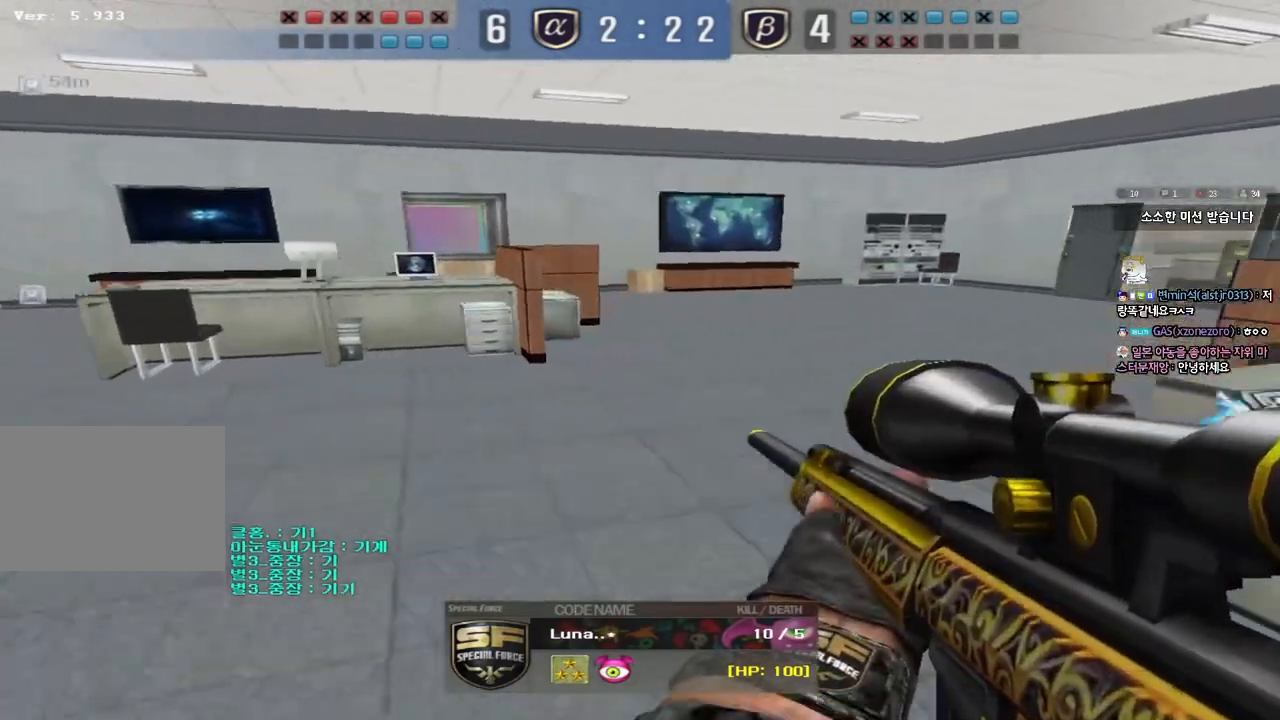
{"keys": [], "events": [[267, "r", "down"], [350, "r", "up"]]}
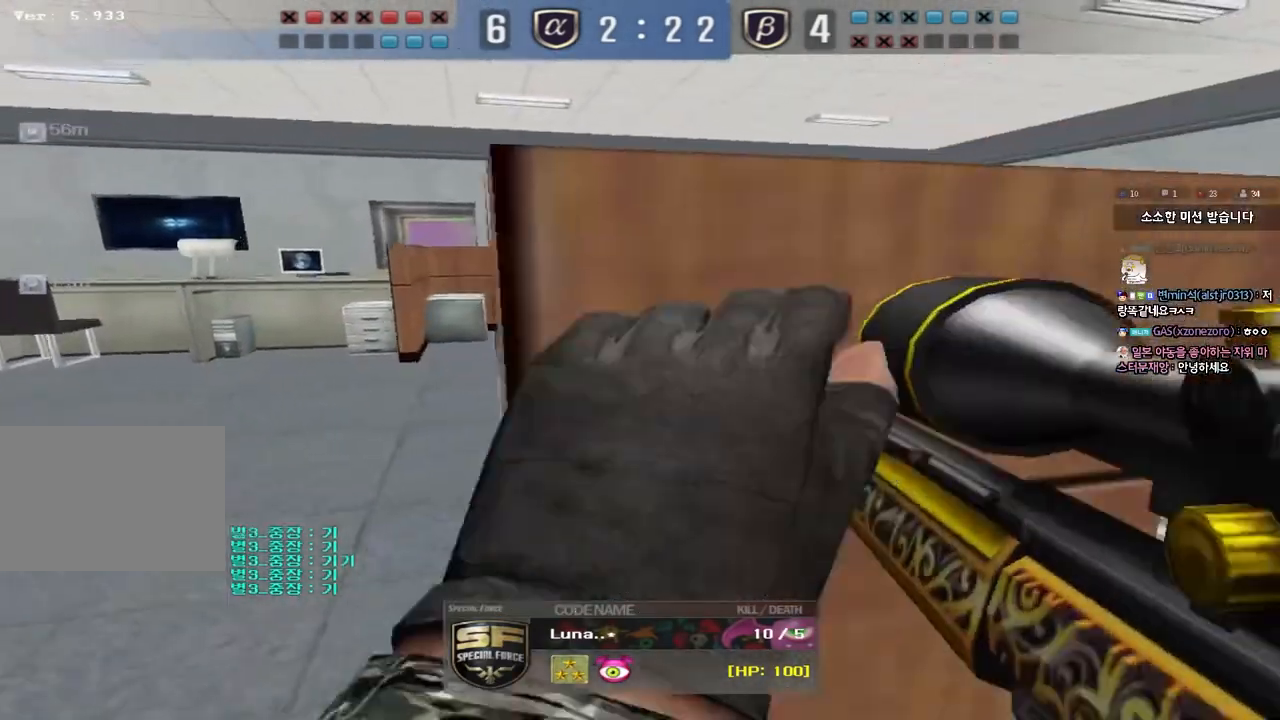
{"keys": [], "events": [[183, "r", "down"], [267, "r", "up"]]}
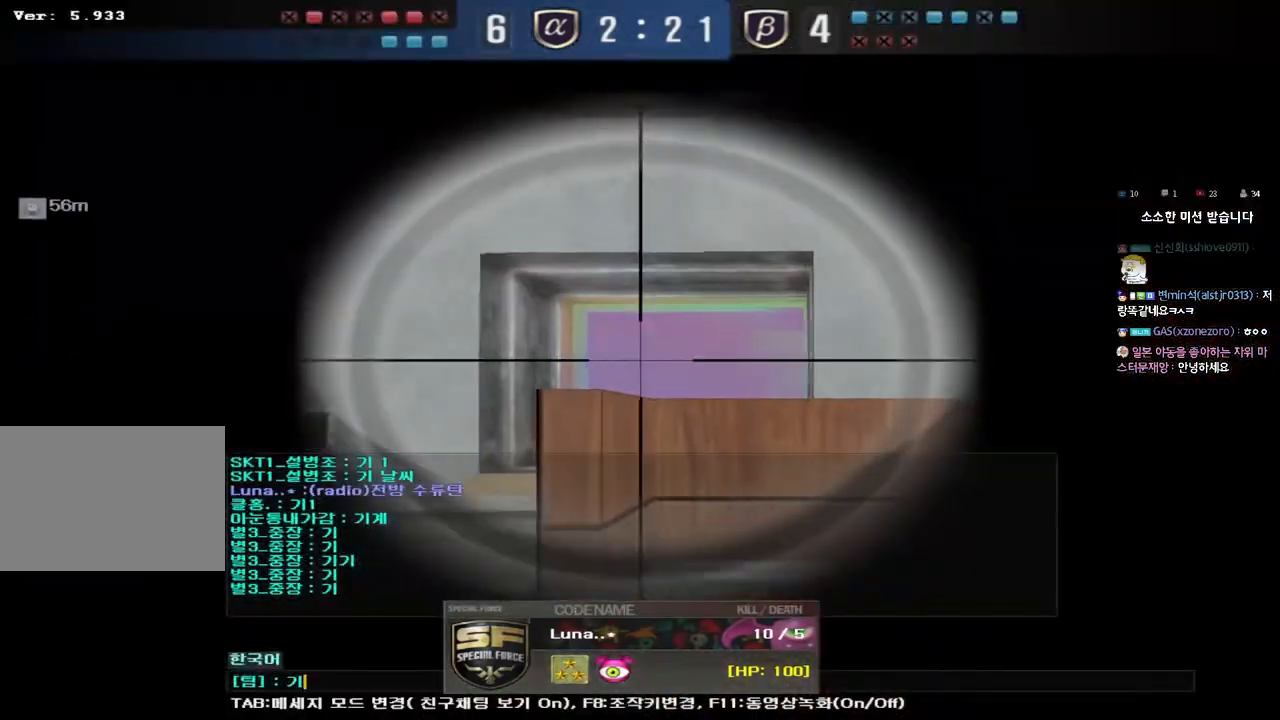
{"keys": [], "events": [[67, "r", "down"], [150, "r", "up"]]}
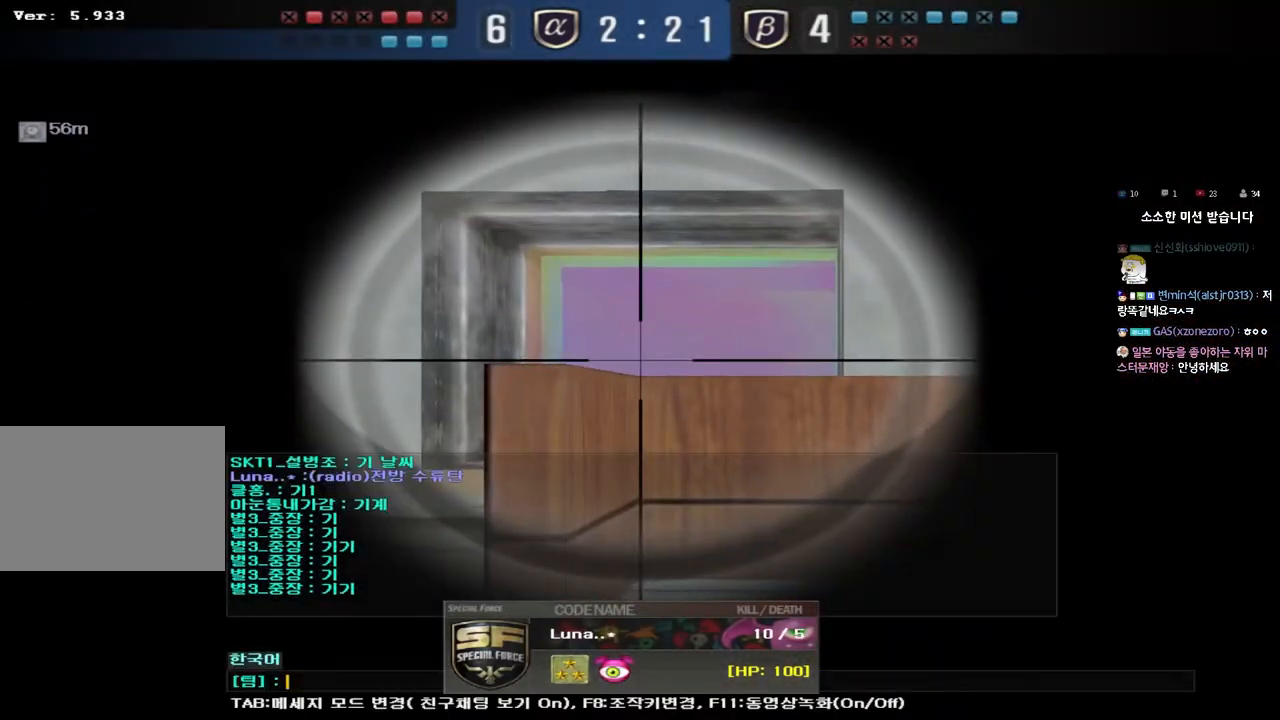
{"keys": []}